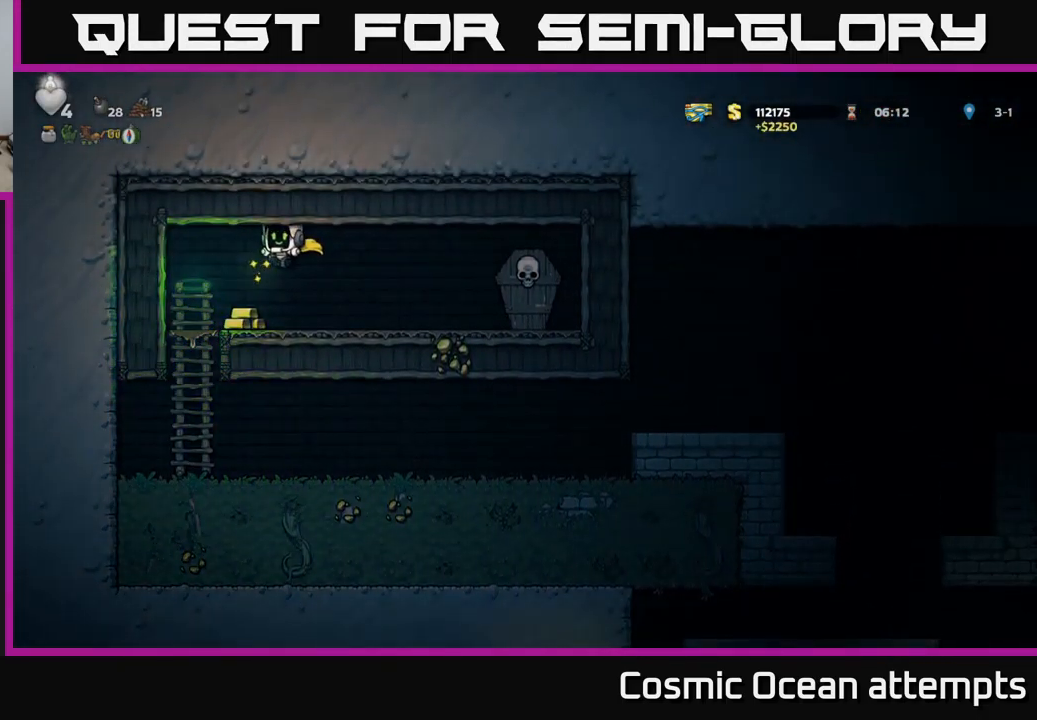
Gameplay with a controller (Xbox layout); each line is a JSON object with the inputs held at the frame after it. "events" lists button and stick changes between this image and that frame as [ms after this image, input, new state], when the widget could be followed in between. Not read: right_stick.
{"buttons": ["DPAD_RIGHT"], "left_stick": "center", "events": [[217, "DPAD_LEFT", "down"], [350, "DPAD_LEFT", "up"], [383, "DPAD_RIGHT", "down"]]}
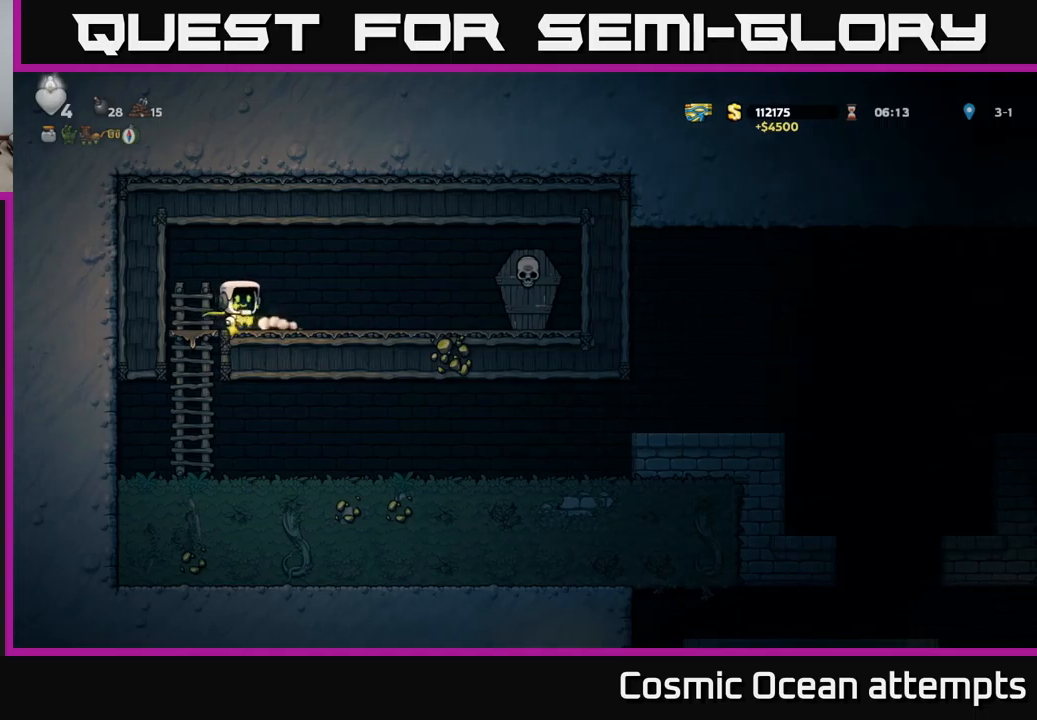
{"buttons": [], "left_stick": "center", "events": [[183, "X", "down"], [283, "A", "down"], [333, "X", "up"], [400, "A", "up"], [467, "DPAD_RIGHT", "up"]]}
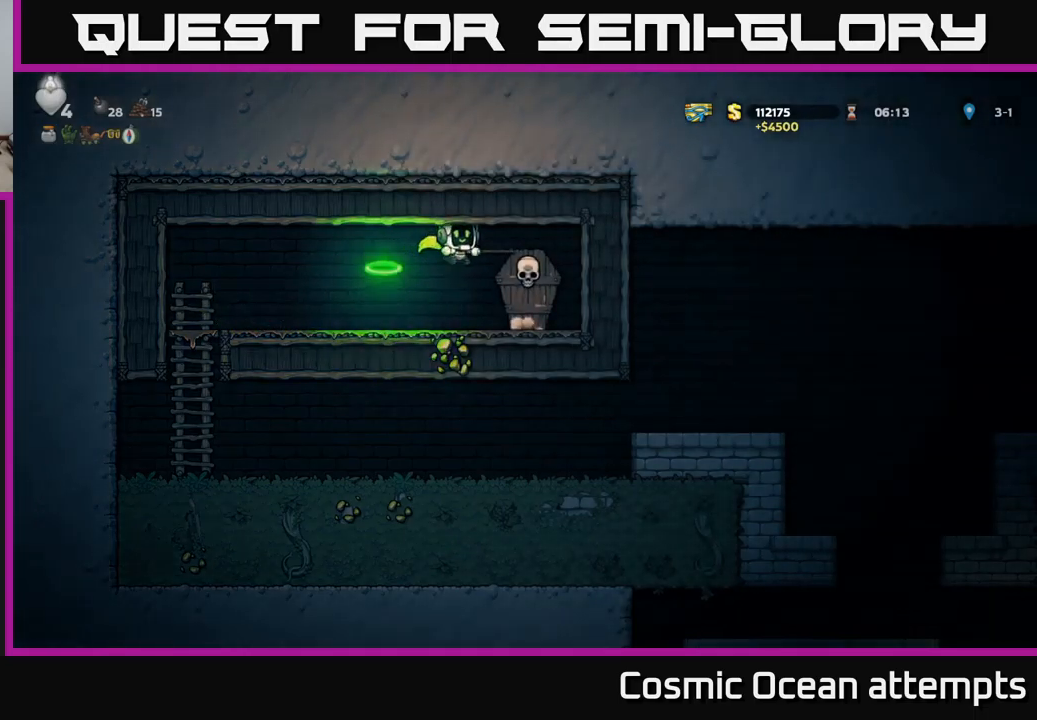
{"buttons": ["A", "X", "DPAD_RIGHT"], "left_stick": "center", "events": [[17, "DPAD_LEFT", "down"], [250, "DPAD_LEFT", "up"], [317, "DPAD_RIGHT", "down"], [433, "X", "down"], [500, "A", "down"]]}
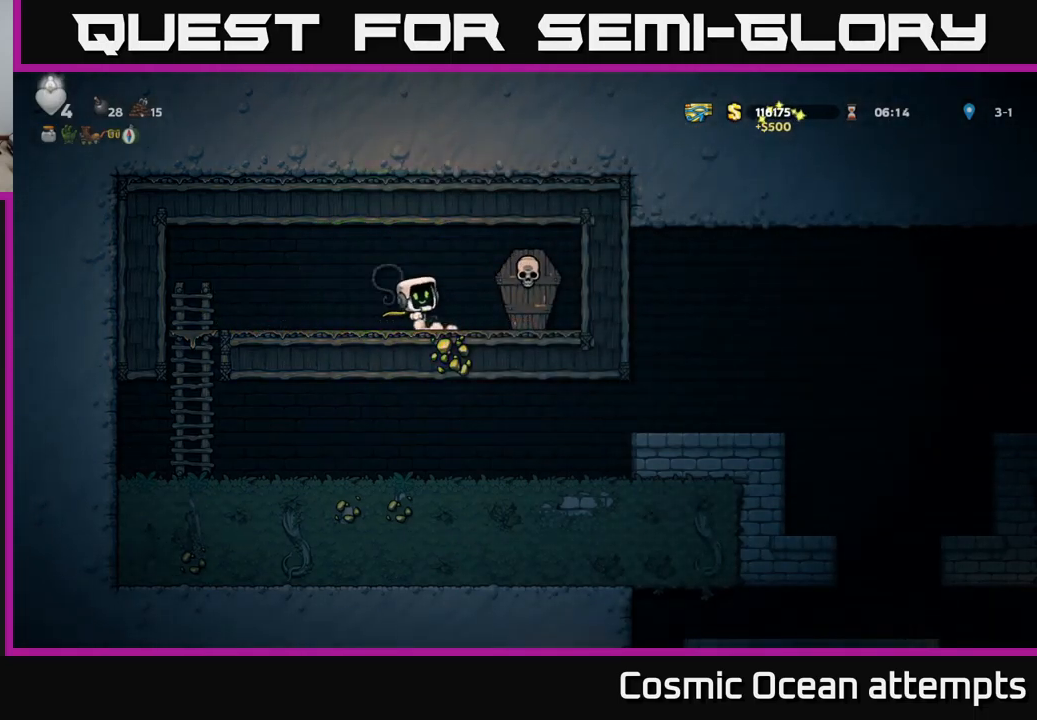
{"buttons": ["DPAD_RIGHT"], "left_stick": "center", "events": [[33, "X", "up"], [67, "DPAD_RIGHT", "up"], [100, "A", "up"], [117, "DPAD_LEFT", "down"], [483, "DPAD_LEFT", "up"], [500, "DPAD_RIGHT", "down"]]}
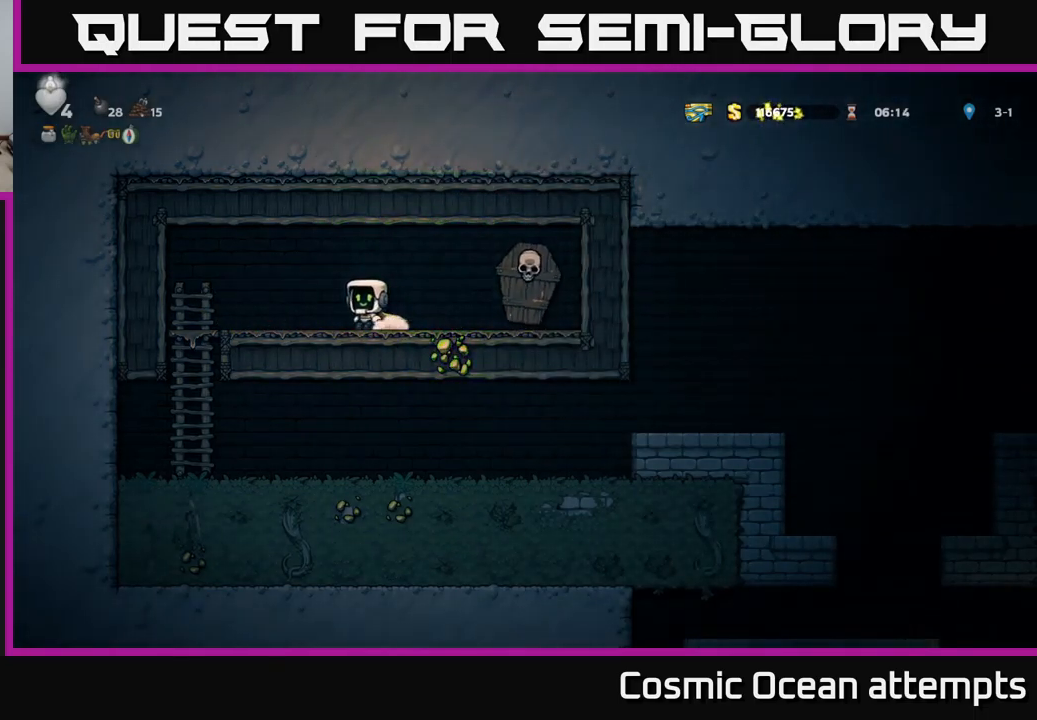
{"buttons": ["DPAD_LEFT"], "left_stick": "center", "events": [[150, "X", "down"], [267, "A", "down"], [300, "X", "up"], [367, "A", "up"], [417, "DPAD_RIGHT", "up"], [450, "DPAD_LEFT", "down"]]}
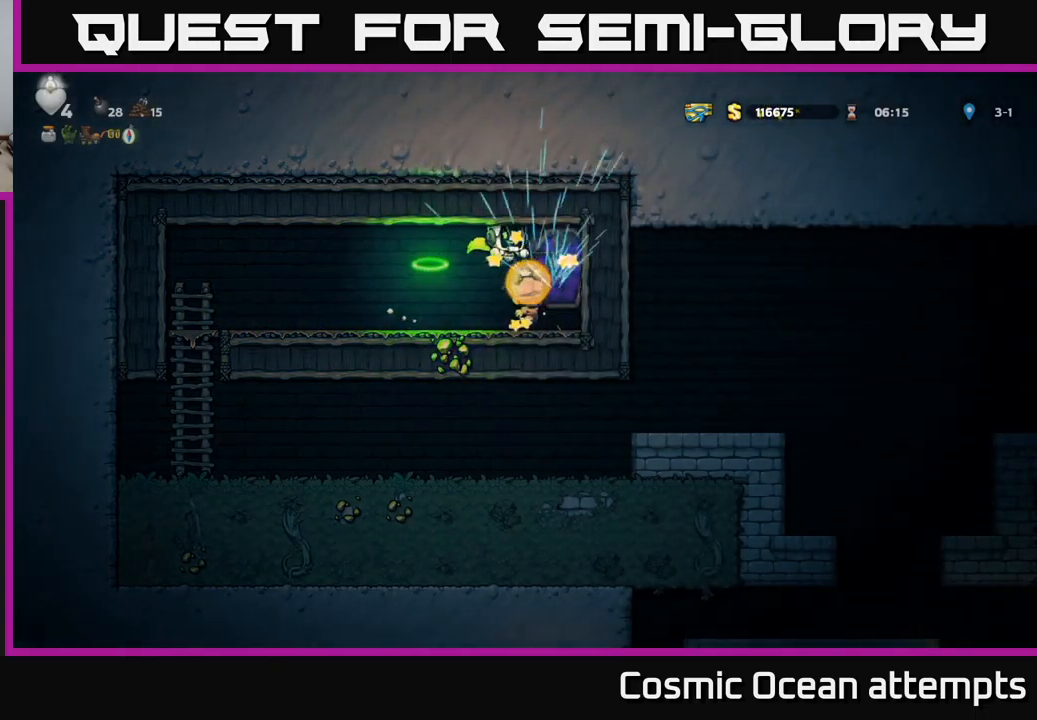
{"buttons": ["DPAD_LEFT"], "left_stick": "center", "events": []}
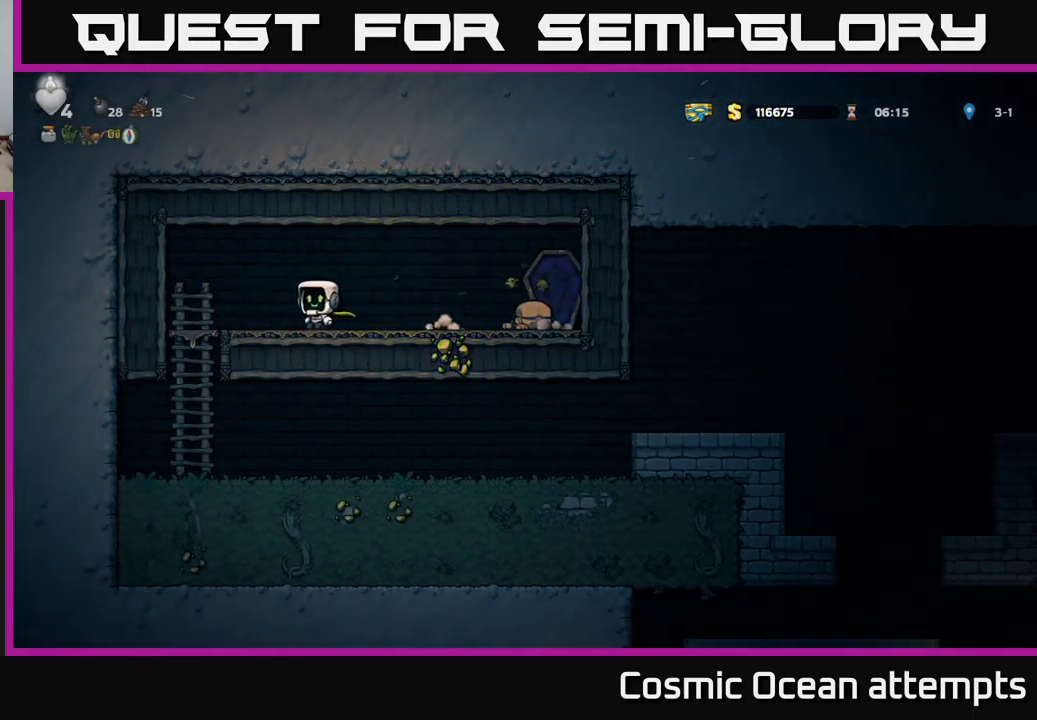
{"buttons": ["A"], "left_stick": "center", "events": [[333, "DPAD_DOWN", "down"], [350, "DPAD_LEFT", "up"], [383, "A", "down"], [483, "DPAD_DOWN", "up"]]}
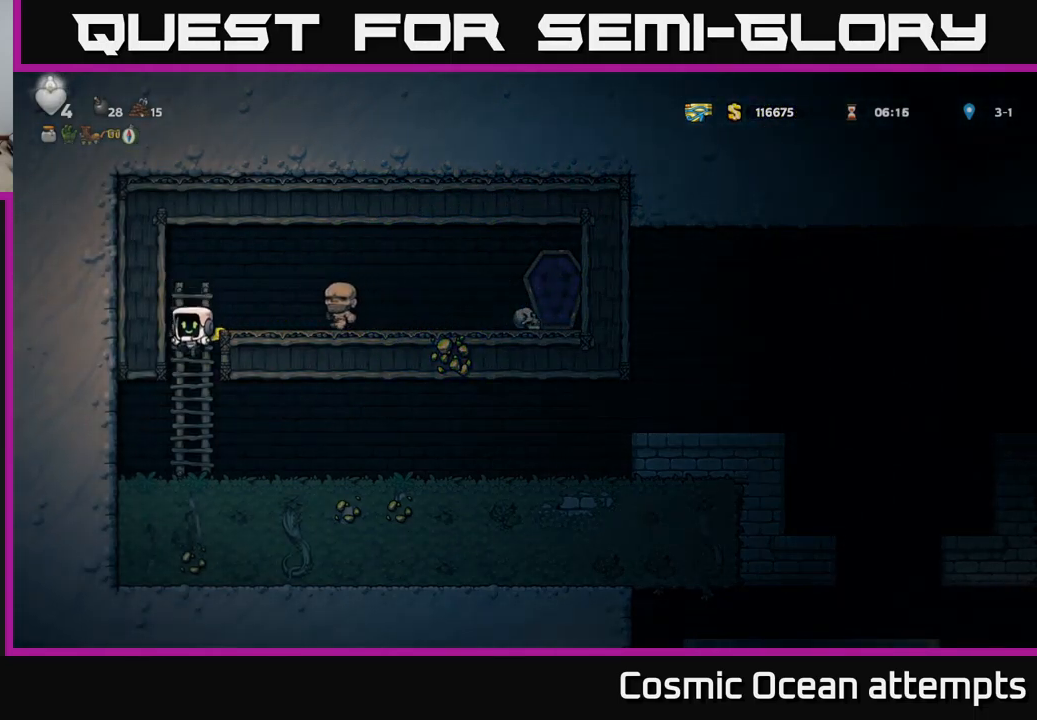
{"buttons": ["DPAD_RIGHT"], "left_stick": "center", "events": [[17, "A", "up"], [117, "DPAD_RIGHT", "down"]]}
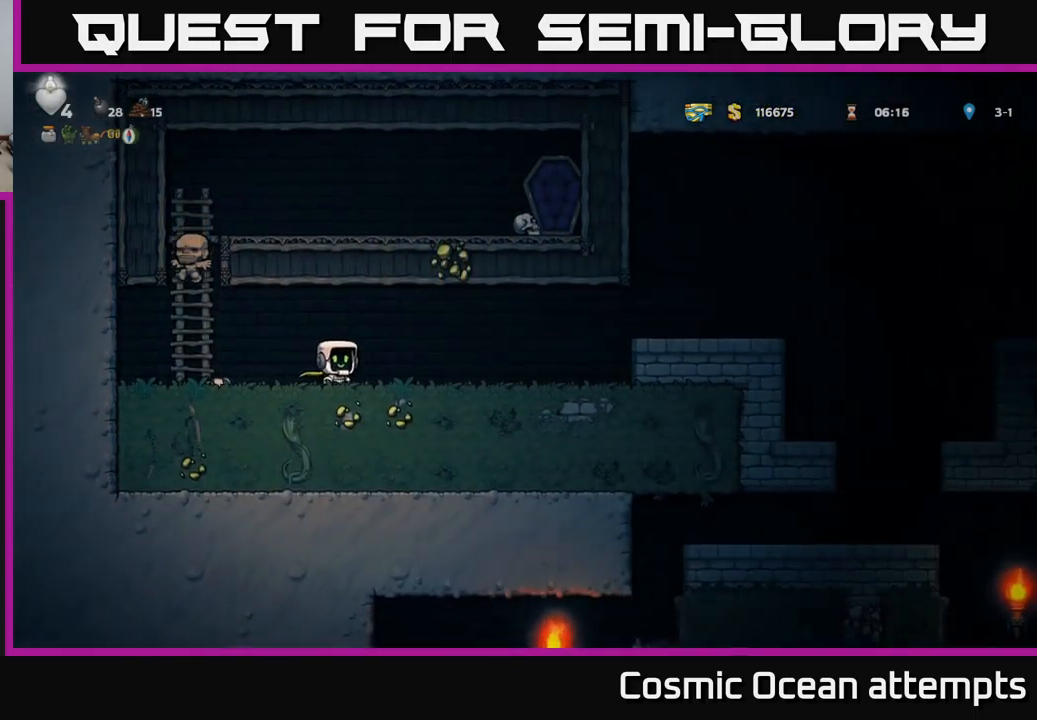
{"buttons": ["A", "DPAD_RIGHT"], "left_stick": "center", "events": [[450, "A", "down"]]}
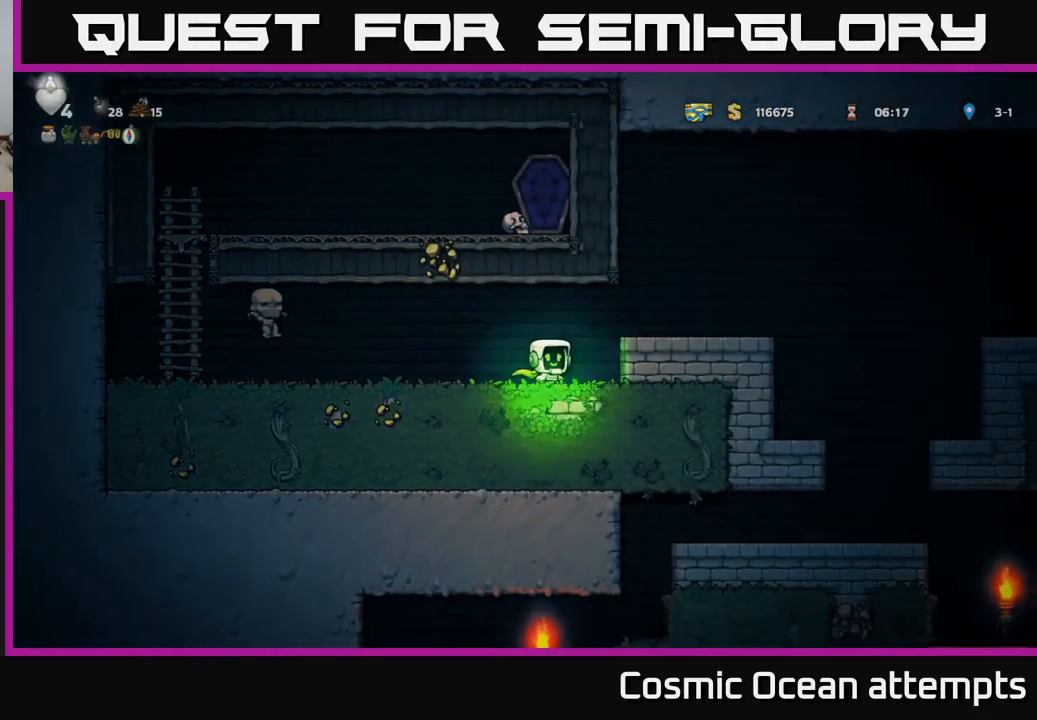
{"buttons": ["A", "DPAD_RIGHT"], "left_stick": "center", "events": [[83, "A", "up"], [483, "A", "down"]]}
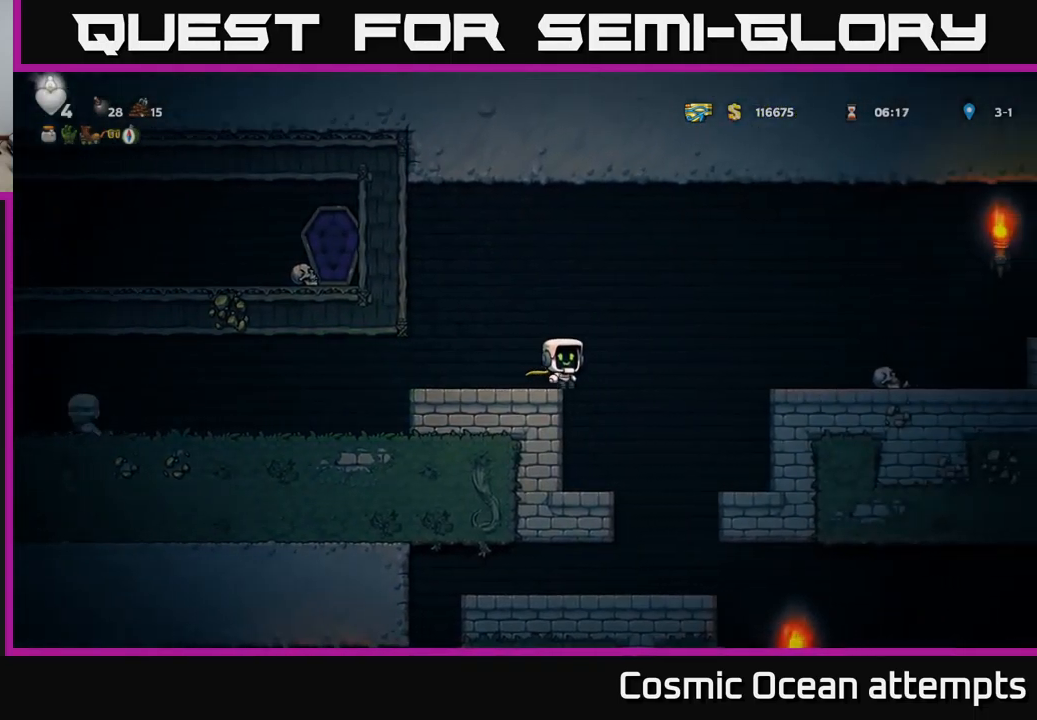
{"buttons": ["DPAD_RIGHT"], "left_stick": "center", "events": [[233, "A", "up"]]}
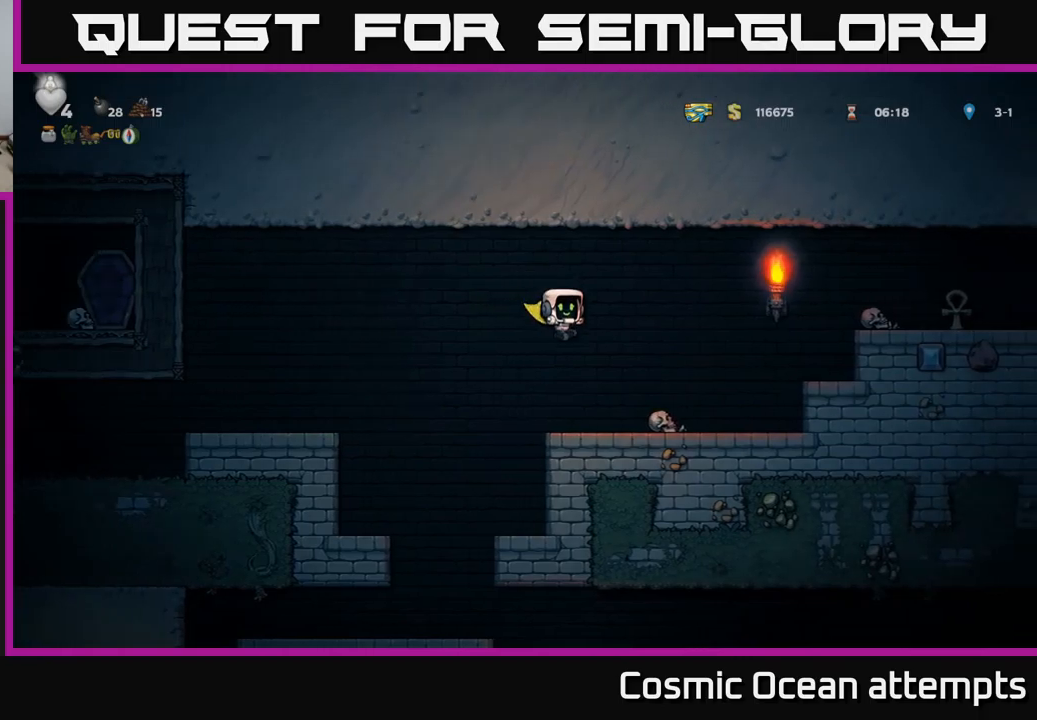
{"buttons": ["A", "DPAD_RIGHT"], "left_stick": "center", "events": [[284, "A", "down"]]}
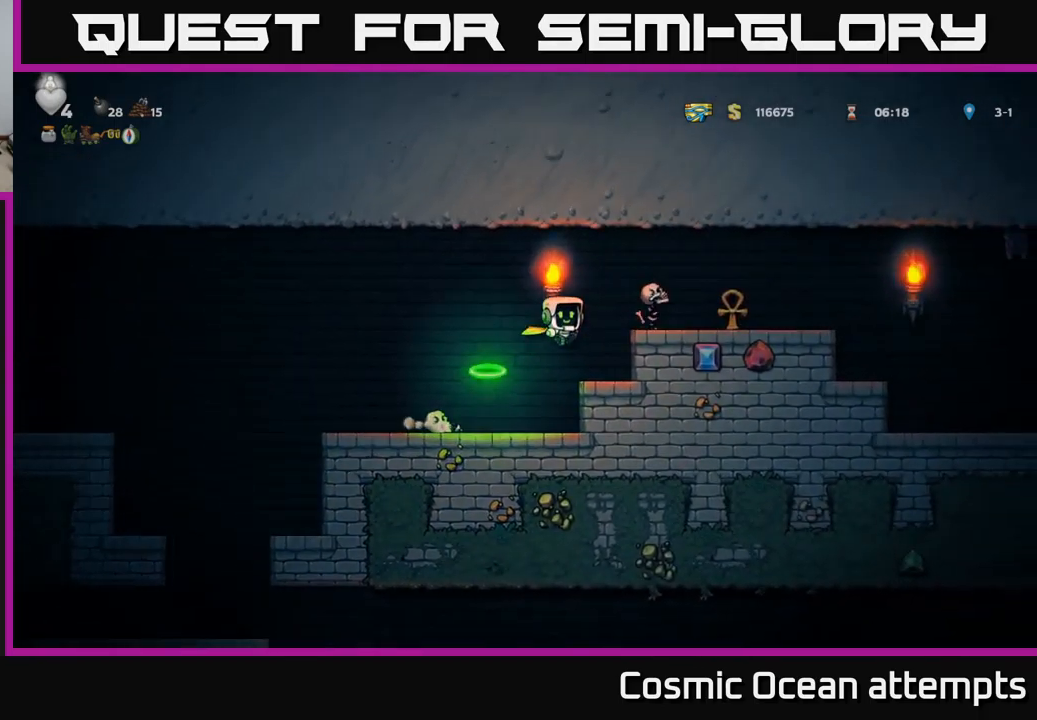
{"buttons": [], "left_stick": "center", "events": [[167, "DPAD_RIGHT", "up"], [184, "DPAD_LEFT", "down"], [367, "DPAD_LEFT", "up"], [400, "A", "up"]]}
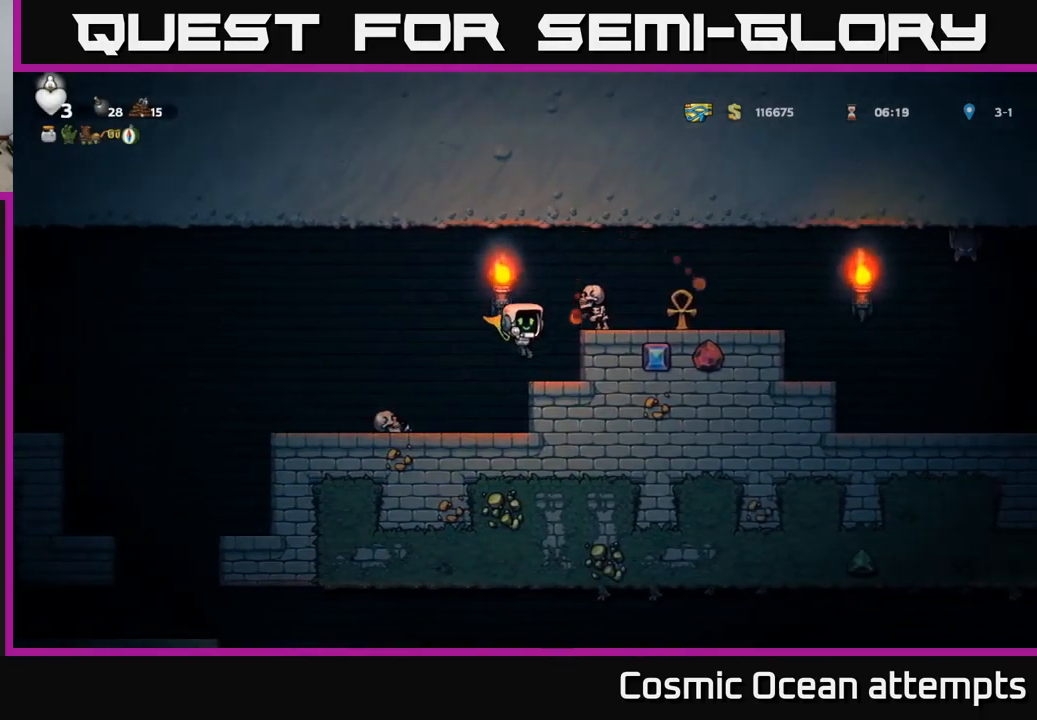
{"buttons": [], "left_stick": "center", "events": [[184, "A", "down"], [217, "X", "down"], [284, "X", "up"], [300, "A", "up"]]}
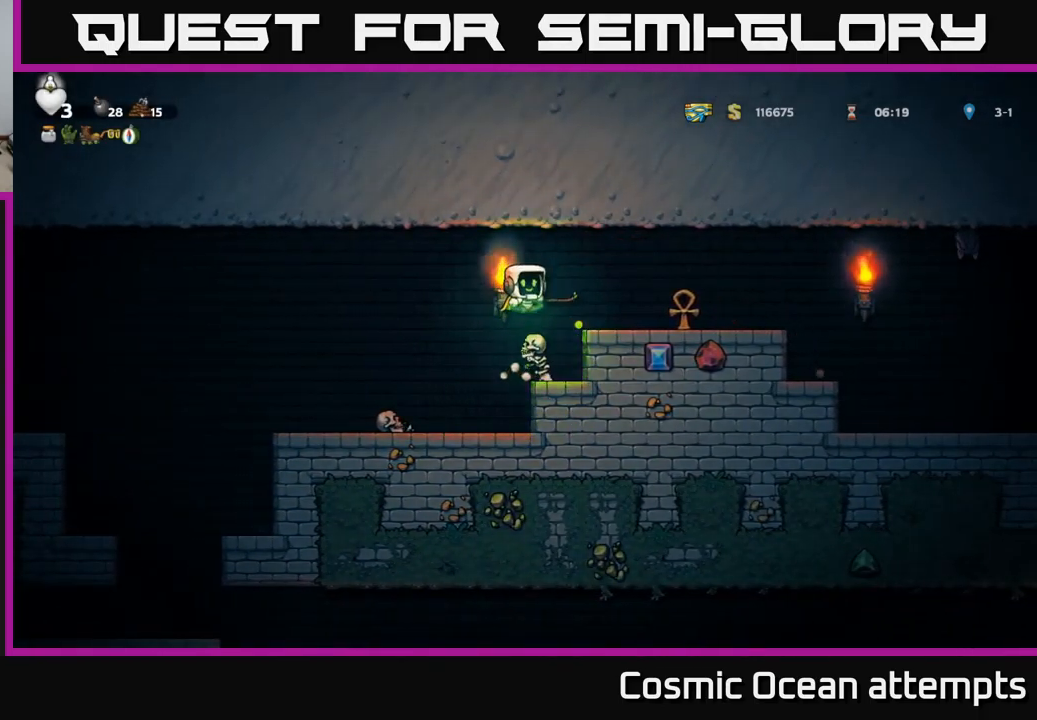
{"buttons": ["DPAD_RIGHT"], "left_stick": "center", "events": [[67, "DPAD_RIGHT", "down"], [117, "DPAD_RIGHT", "up"], [400, "DPAD_RIGHT", "down"]]}
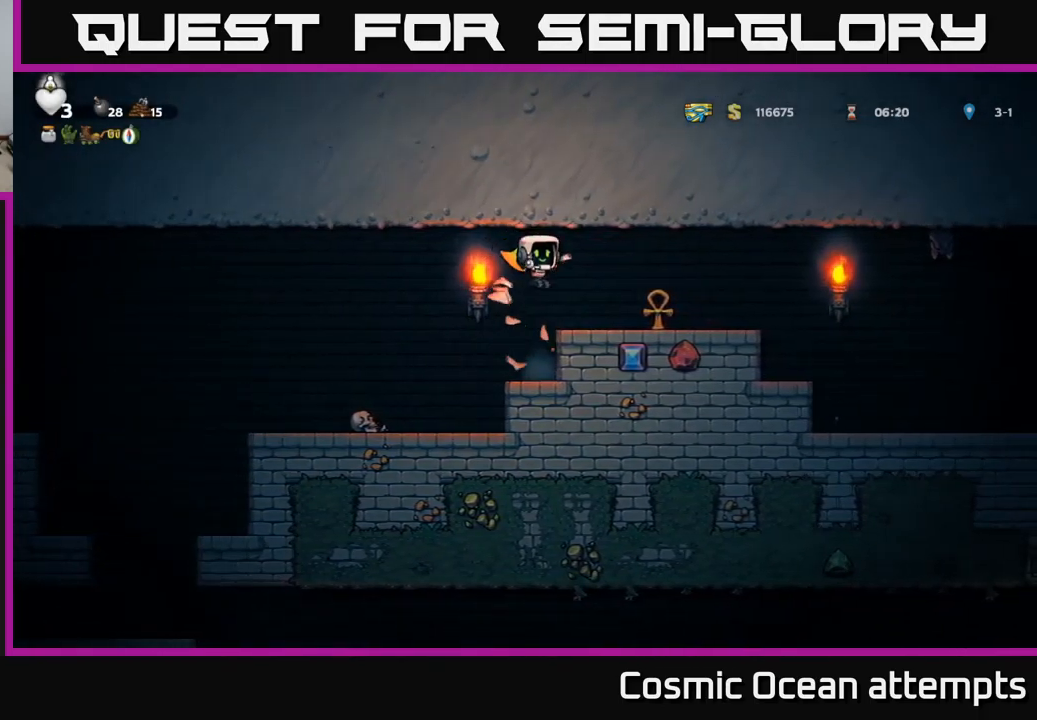
{"buttons": [], "left_stick": "center", "events": [[250, "DPAD_RIGHT", "up"]]}
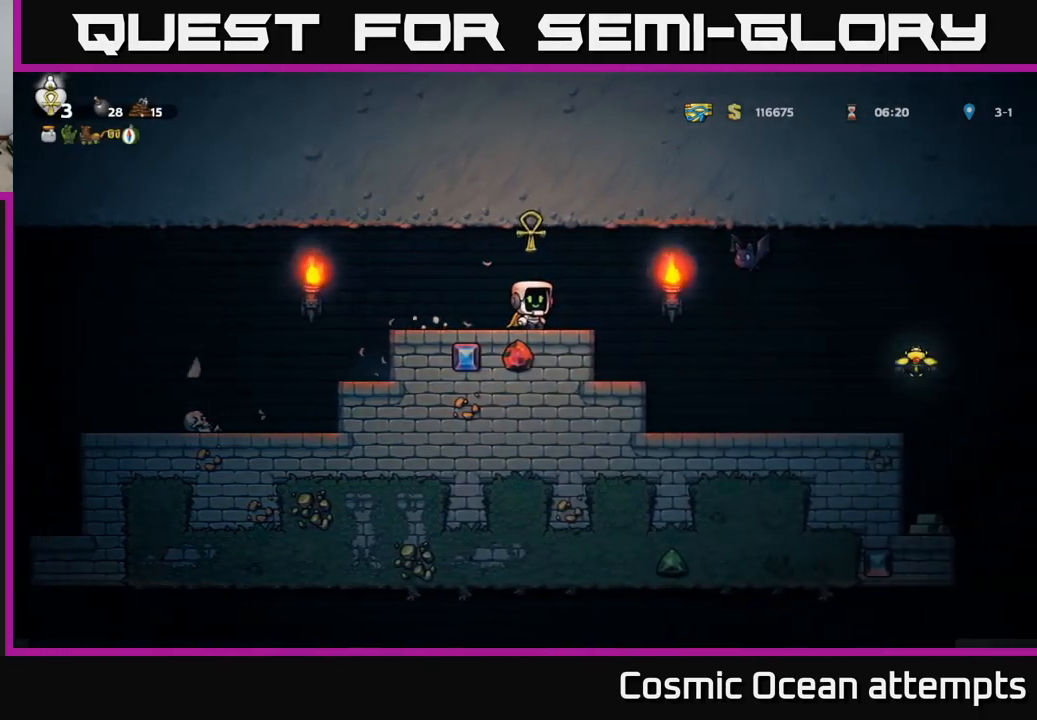
{"buttons": ["DPAD_LEFT"], "left_stick": "center", "events": [[84, "DPAD_RIGHT", "down"], [134, "A", "down"], [150, "X", "down"], [217, "A", "up"], [234, "X", "up"], [367, "DPAD_RIGHT", "up"], [417, "DPAD_LEFT", "down"]]}
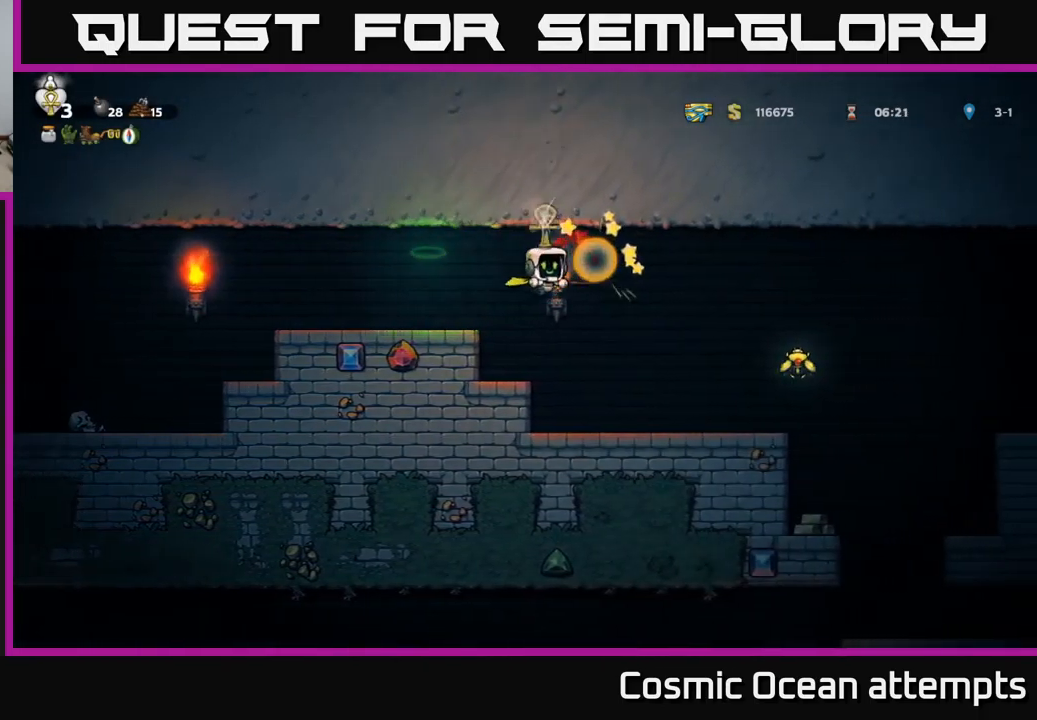
{"buttons": ["DPAD_RIGHT"], "left_stick": "center", "events": [[17, "DPAD_LEFT", "up"], [184, "DPAD_RIGHT", "down"], [317, "A", "down"], [450, "A", "up"]]}
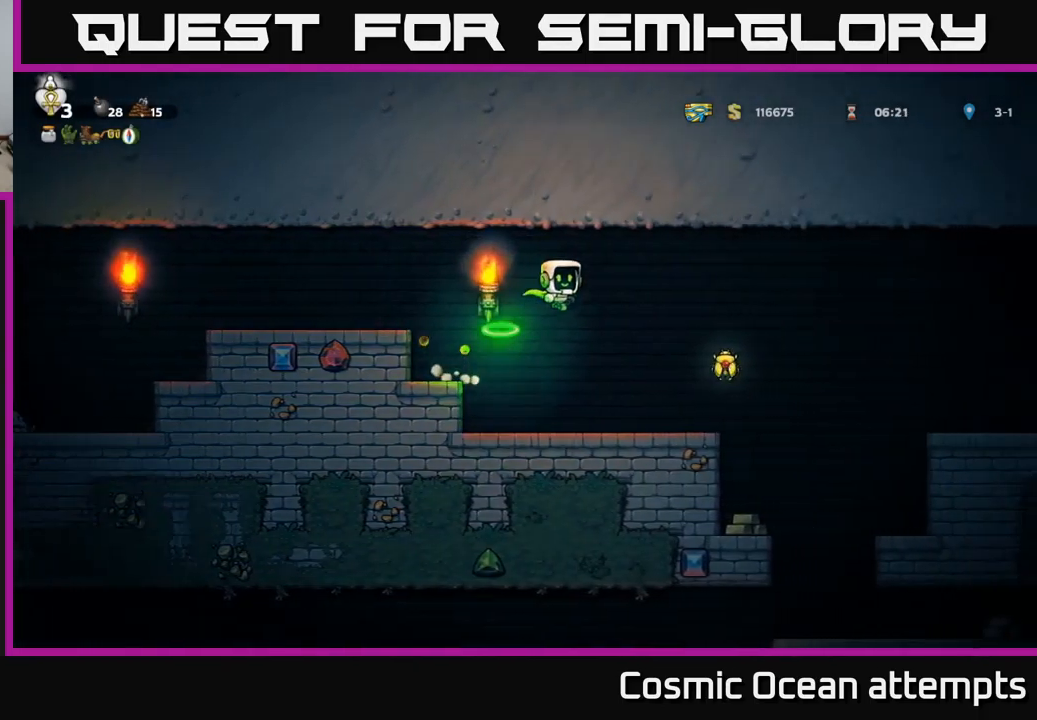
{"buttons": ["A", "DPAD_LEFT"], "left_stick": "center", "events": [[300, "A", "down"], [417, "DPAD_RIGHT", "up"], [484, "DPAD_LEFT", "down"]]}
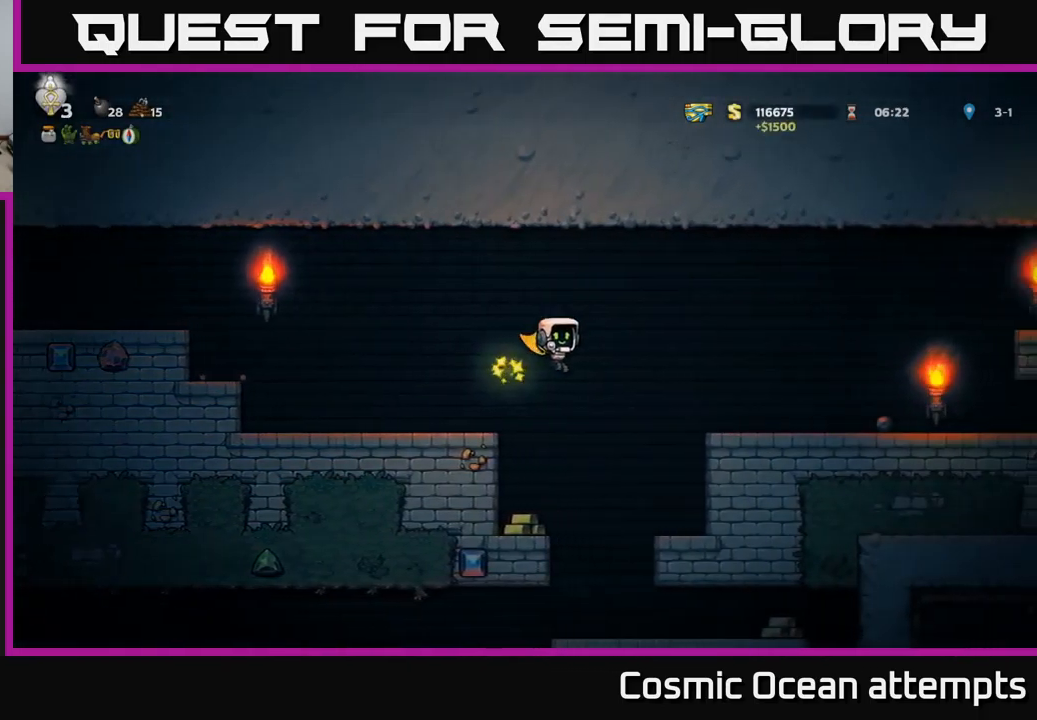
{"buttons": ["DPAD_LEFT"], "left_stick": "center", "events": [[67, "DPAD_LEFT", "up"], [100, "A", "up"], [400, "DPAD_LEFT", "down"]]}
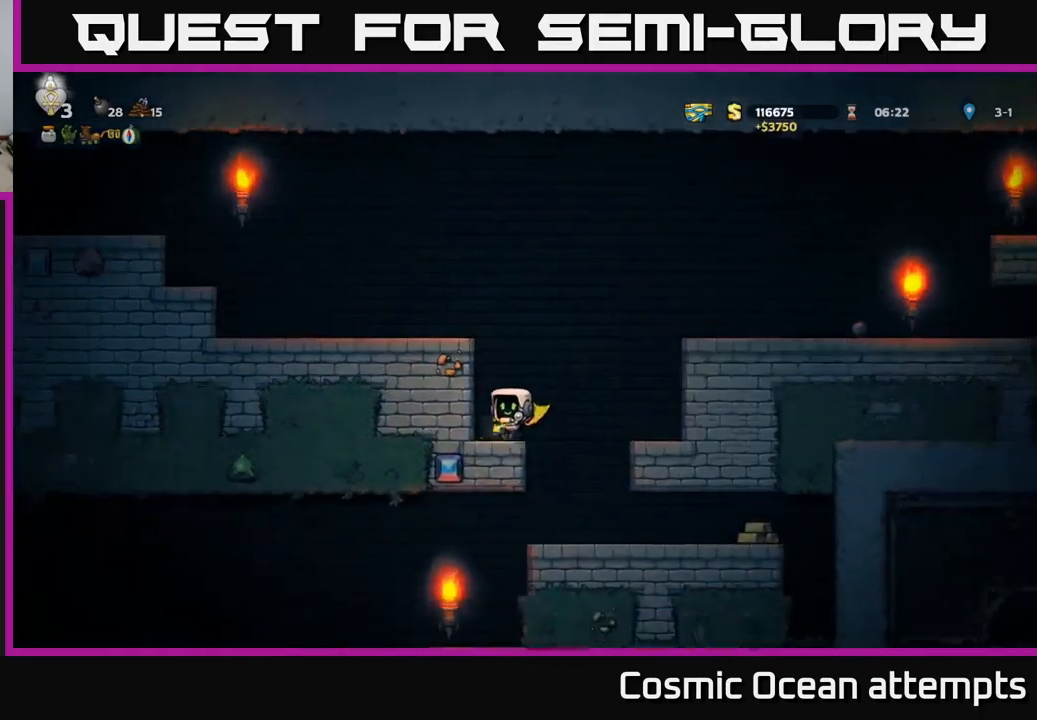
{"buttons": [], "left_stick": "center", "events": [[17, "DPAD_LEFT", "up"], [100, "DPAD_RIGHT", "down"], [350, "DPAD_RIGHT", "up"]]}
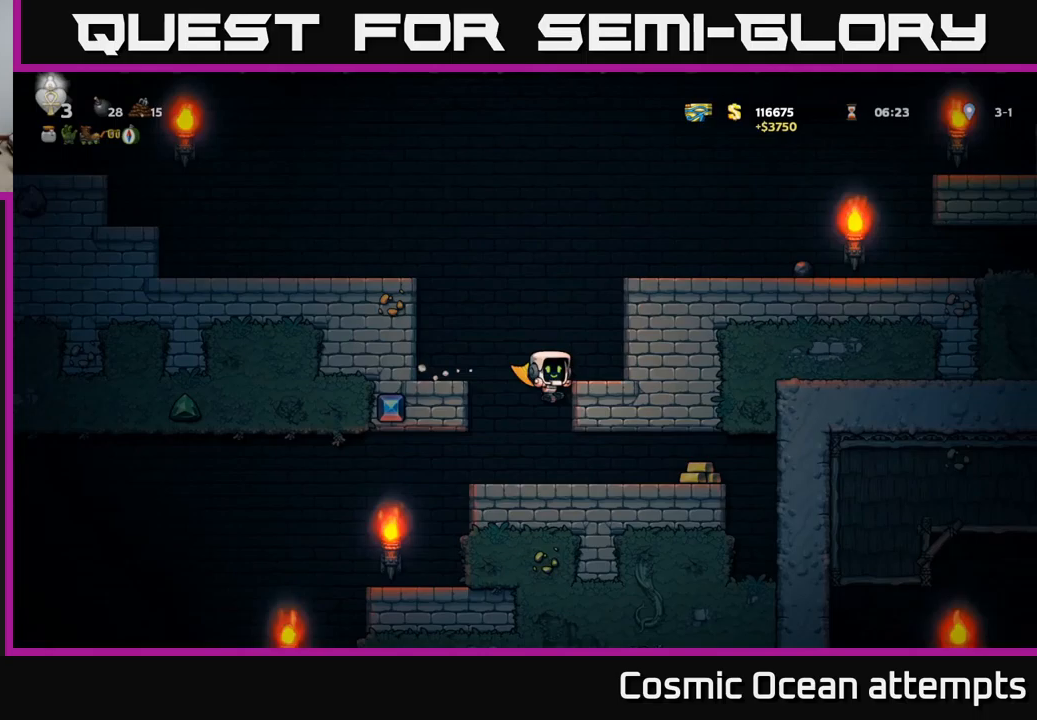
{"buttons": ["A", "DPAD_DOWN"], "left_stick": "center", "events": [[350, "DPAD_DOWN", "down"], [417, "A", "down"]]}
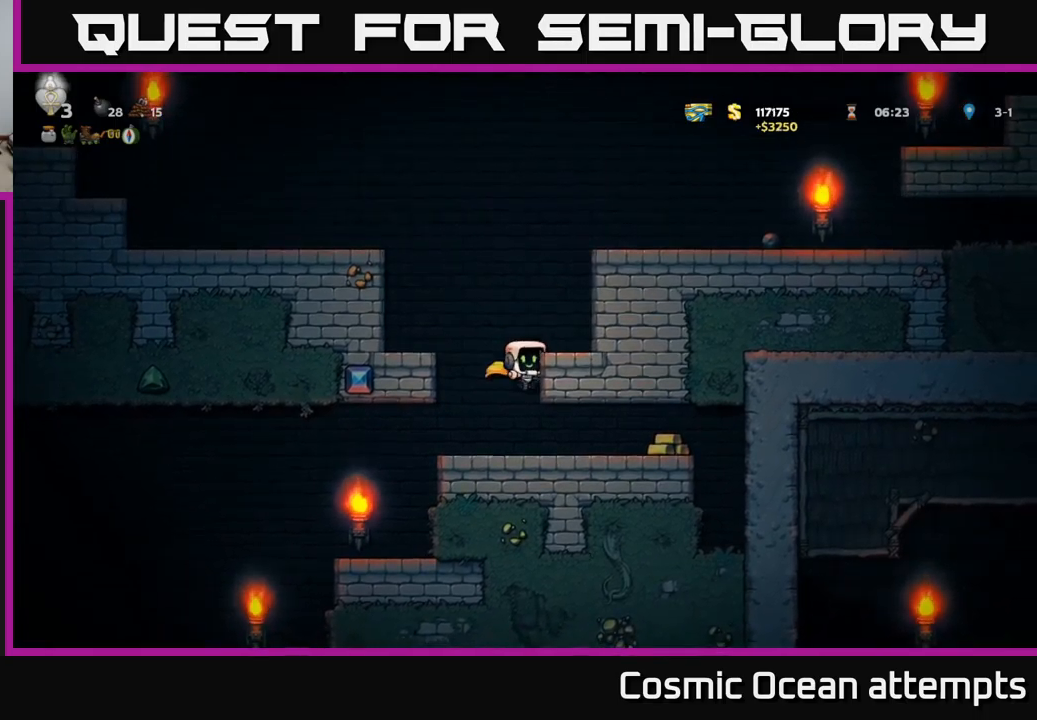
{"buttons": ["DPAD_RIGHT"], "left_stick": "center", "events": [[17, "A", "up"], [17, "DPAD_DOWN", "up"], [233, "DPAD_RIGHT", "down"]]}
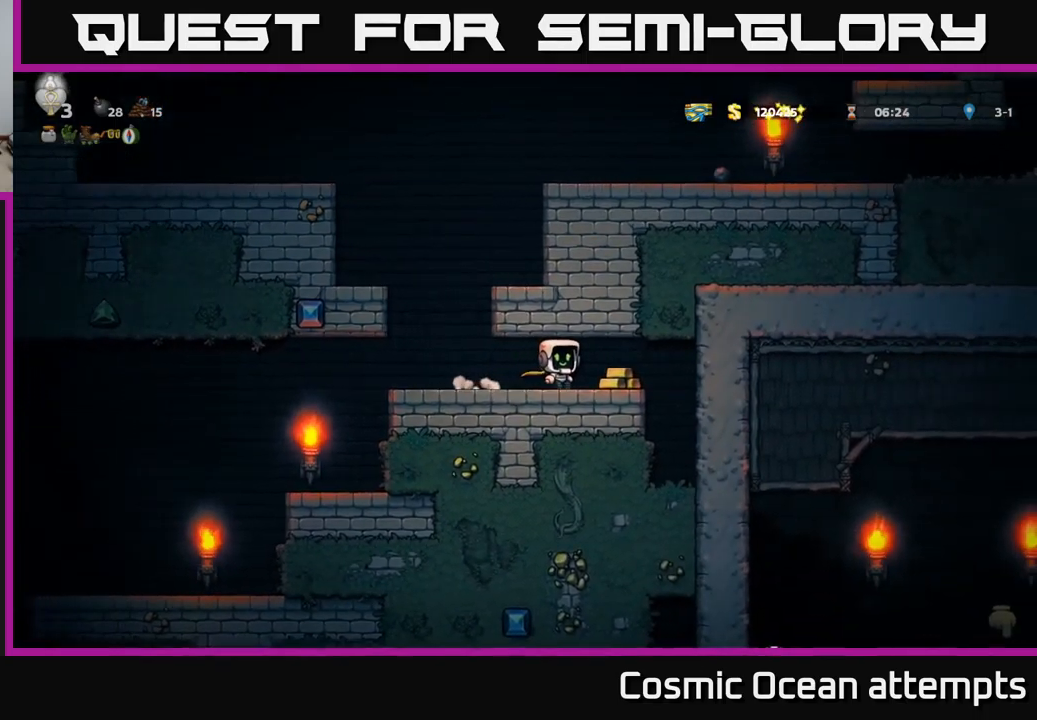
{"buttons": ["DPAD_LEFT"], "left_stick": "center", "events": [[100, "DPAD_RIGHT", "up"], [133, "DPAD_LEFT", "down"]]}
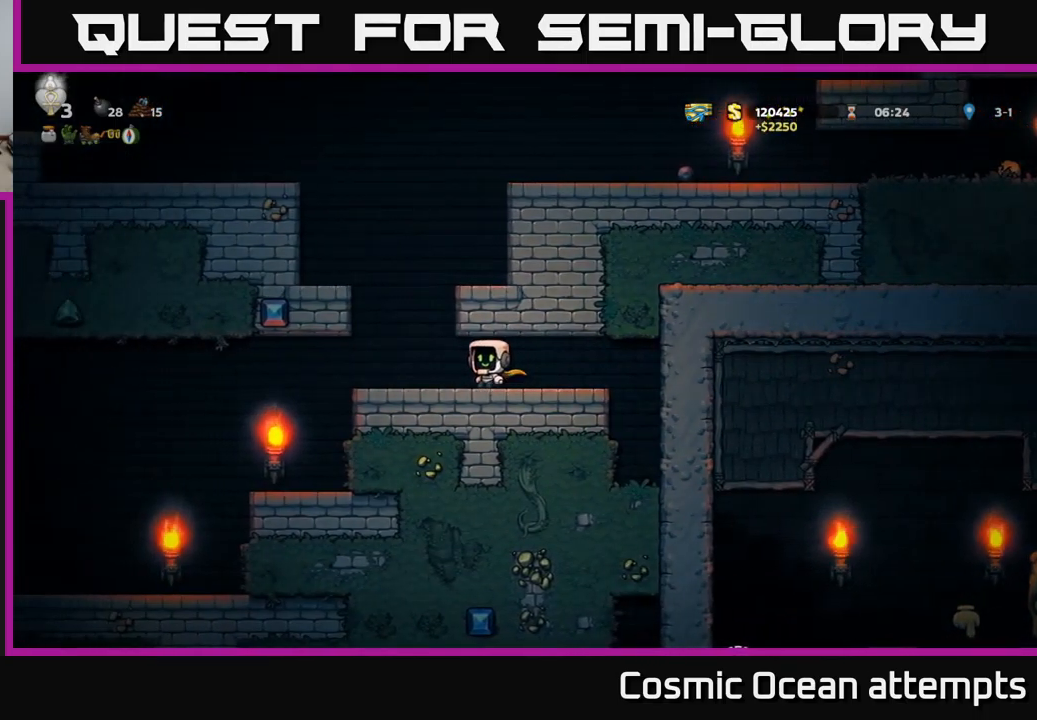
{"buttons": ["DPAD_LEFT"], "left_stick": "center", "events": [[133, "DPAD_LEFT", "up"], [150, "A", "down"], [183, "DPAD_RIGHT", "down"], [400, "A", "up"], [400, "DPAD_RIGHT", "up"], [450, "DPAD_LEFT", "down"]]}
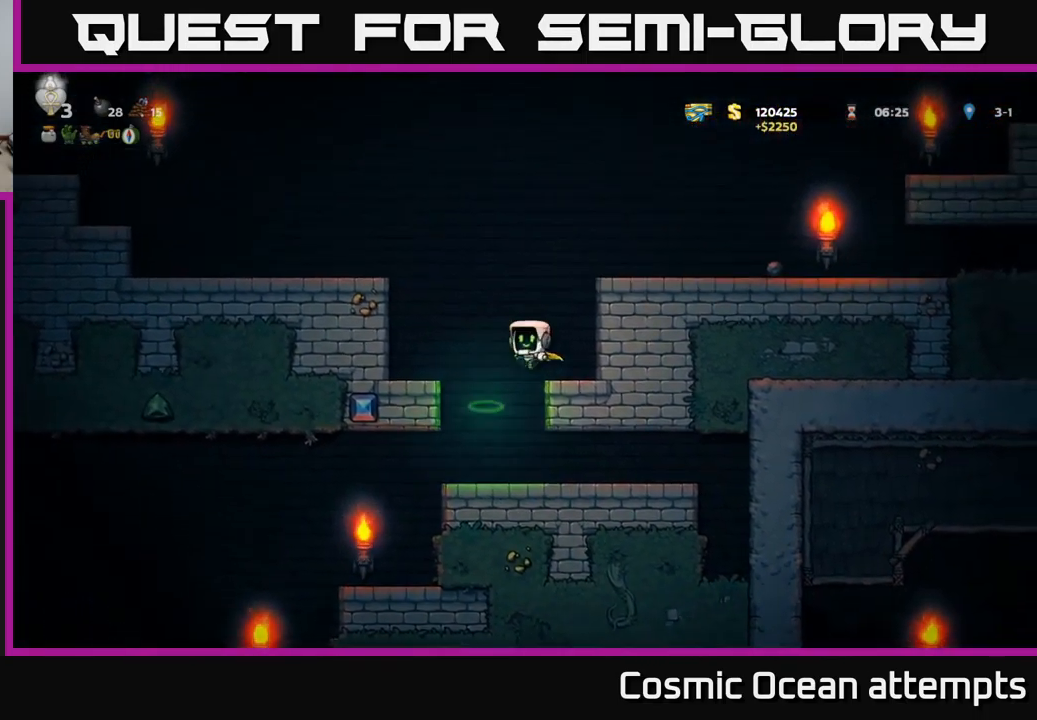
{"buttons": ["DPAD_RIGHT"], "left_stick": "center", "events": [[133, "DPAD_LEFT", "up"], [250, "DPAD_RIGHT", "down"]]}
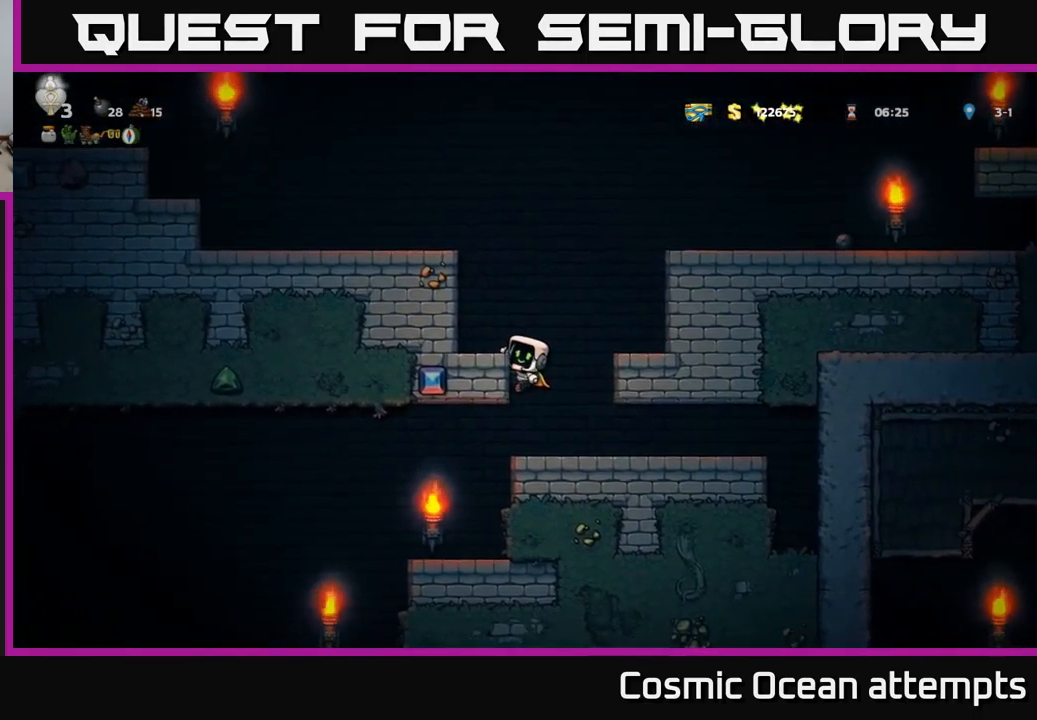
{"buttons": ["DPAD_RIGHT"], "left_stick": "center", "events": [[33, "DPAD_RIGHT", "up"], [217, "DPAD_DOWN", "down"], [283, "A", "down"], [367, "A", "up"], [383, "DPAD_DOWN", "up"], [433, "DPAD_RIGHT", "down"]]}